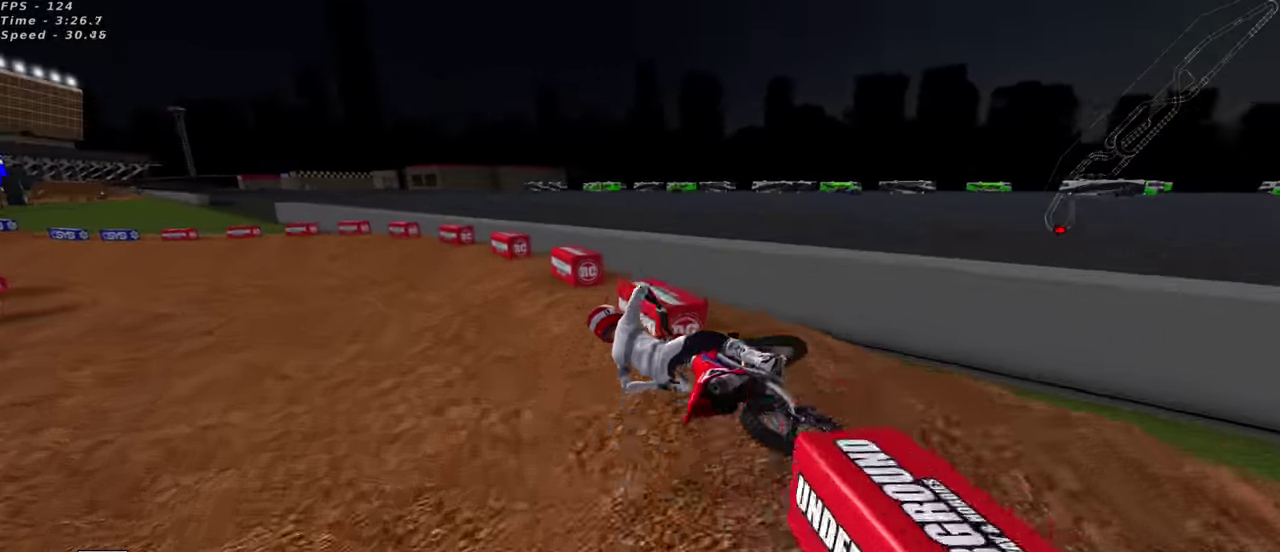
Gameplay with a controller (PlayStation layout); each line is a JSON object with the inputs held at the frame after it (dt_ms = milliseconds from this image to that frame). "events" lists button and stick changes between this image and that frame as [ms after this image, input, new state], when the widget could be followed in between. This document gives stick clicks only as held states, not as events.
{"dt_ms": 500, "buttons": [], "left_stick": "right", "right_stick": "up", "events": []}
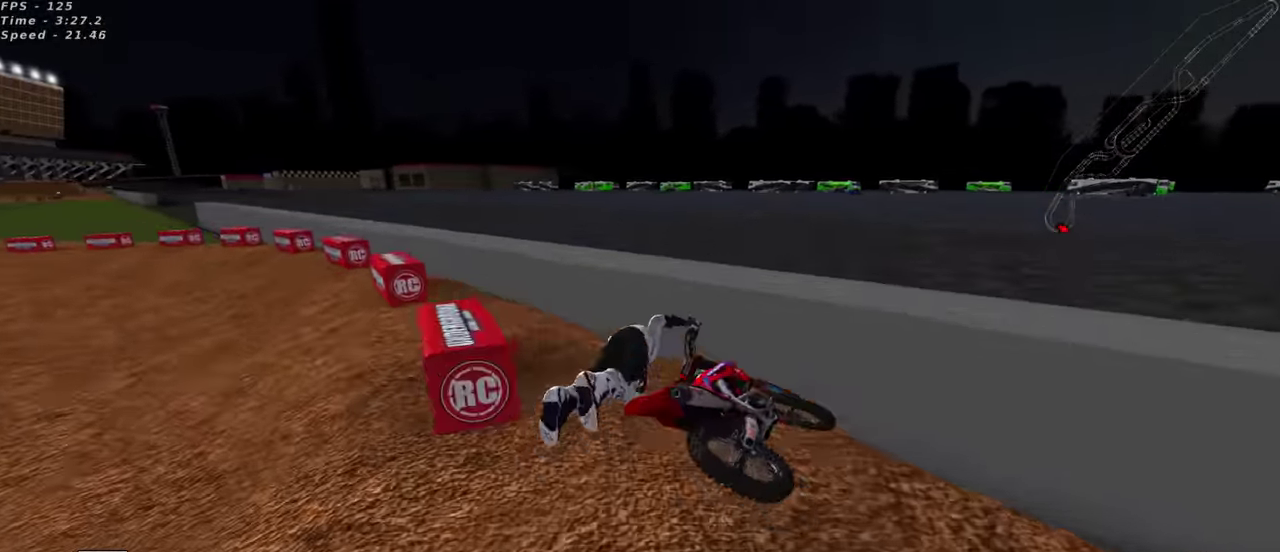
{"dt_ms": 500, "buttons": [], "left_stick": "center", "right_stick": "center", "events": [[450, "left_stick", "center"], [500, "right_stick", "center"]]}
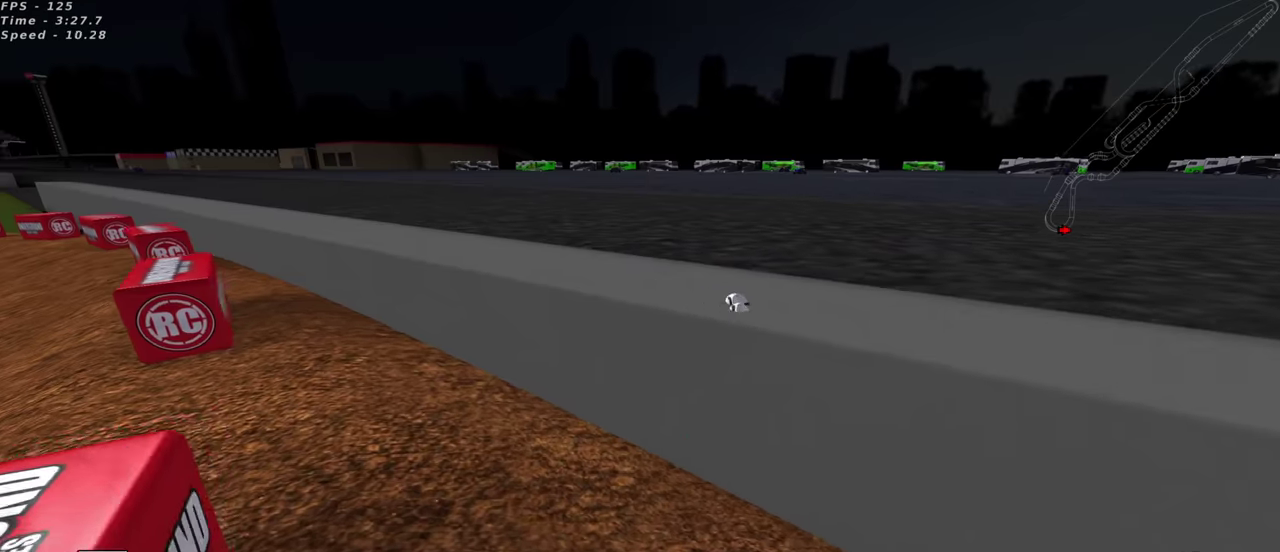
{"dt_ms": 500, "buttons": [], "left_stick": "center", "right_stick": "center", "events": []}
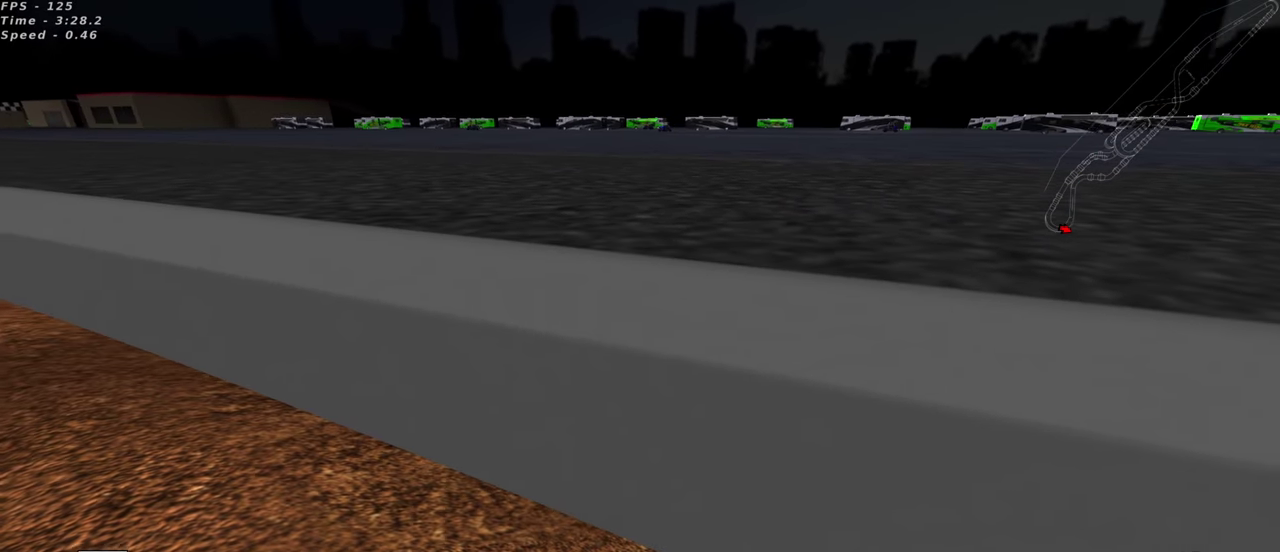
{"dt_ms": 500, "buttons": [], "left_stick": "center", "right_stick": "center", "events": []}
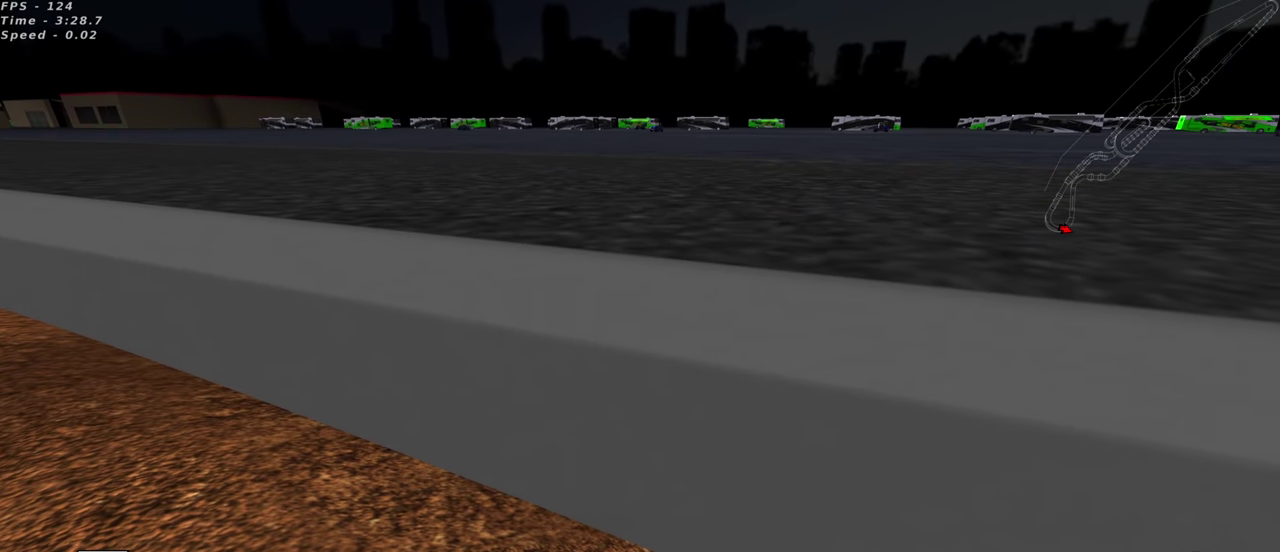
{"dt_ms": 500, "buttons": [], "left_stick": "center", "right_stick": "center", "events": []}
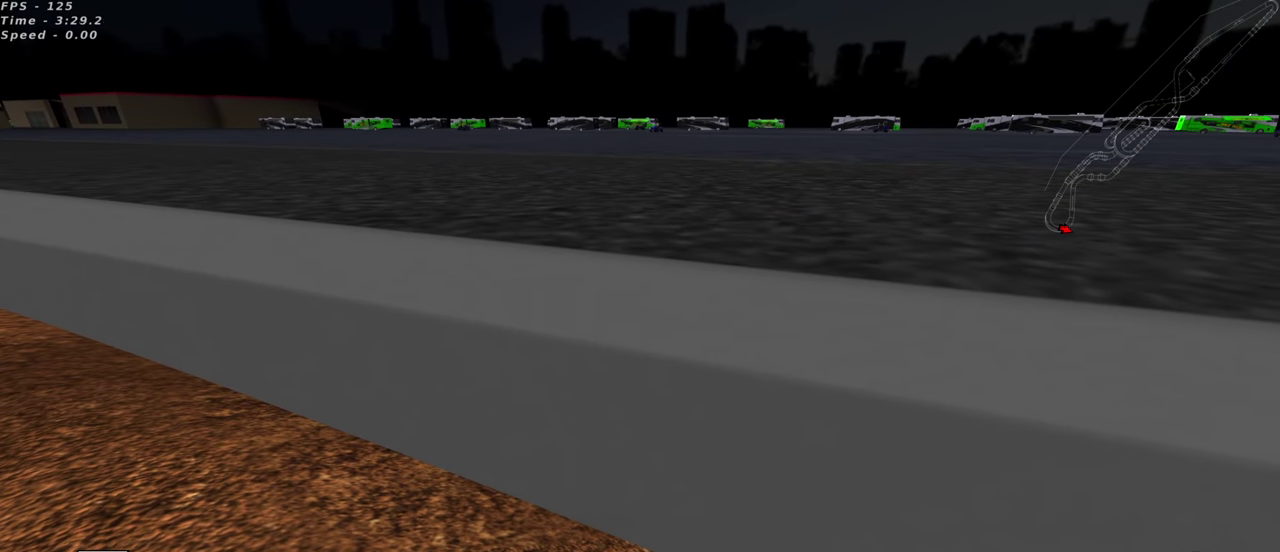
{"dt_ms": 500, "buttons": [], "left_stick": "center", "right_stick": "center", "events": []}
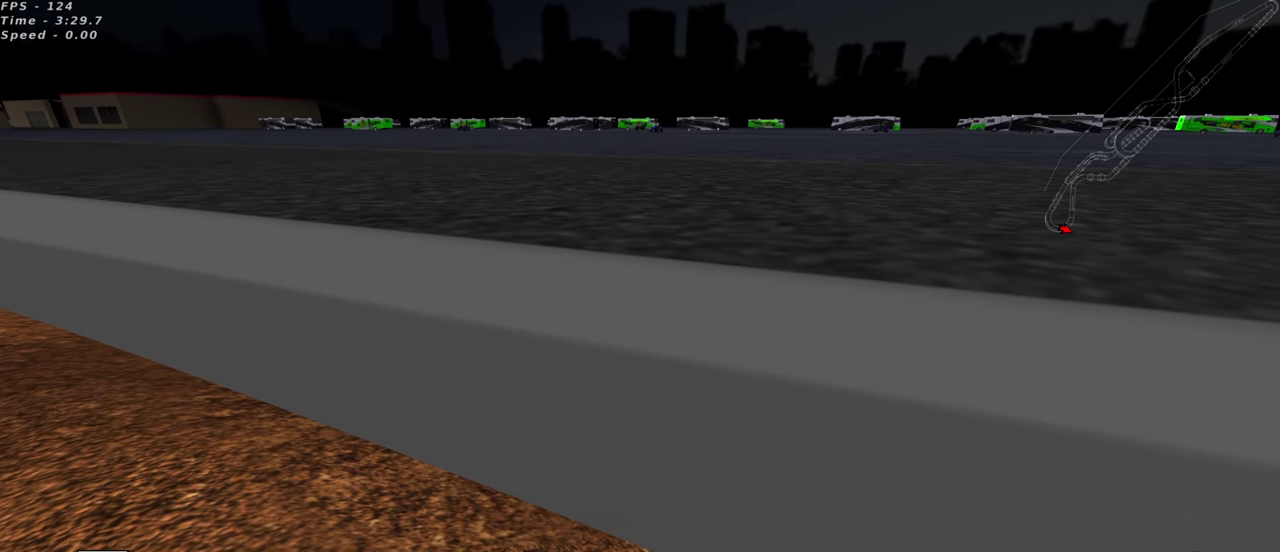
{"dt_ms": 500, "buttons": [], "left_stick": "center", "right_stick": "center", "events": []}
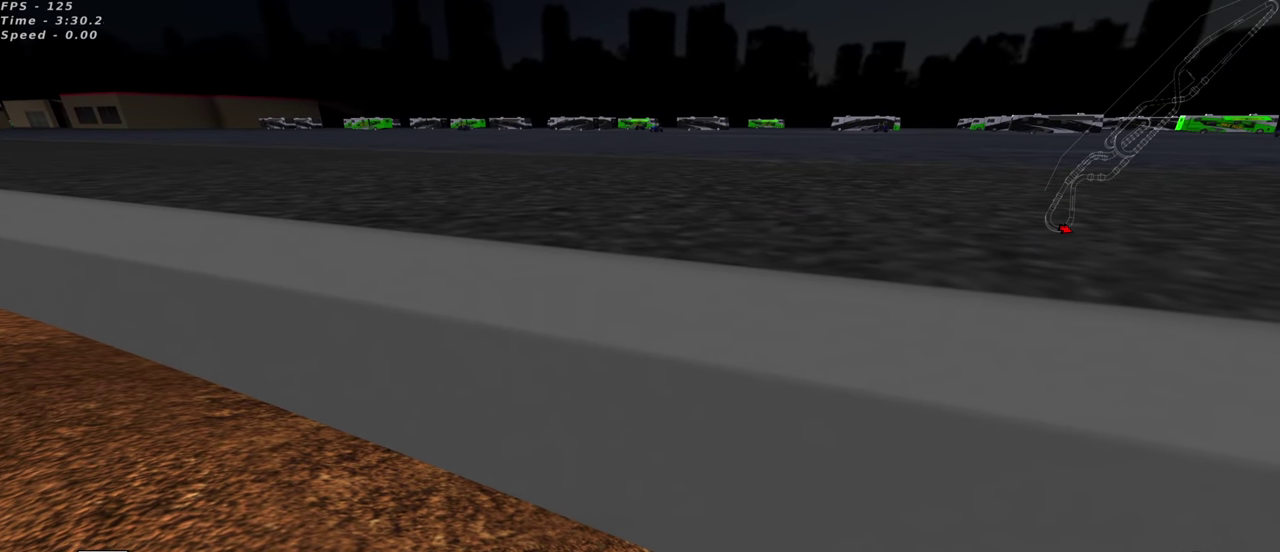
{"dt_ms": 500, "buttons": [], "left_stick": "center", "right_stick": "center", "events": []}
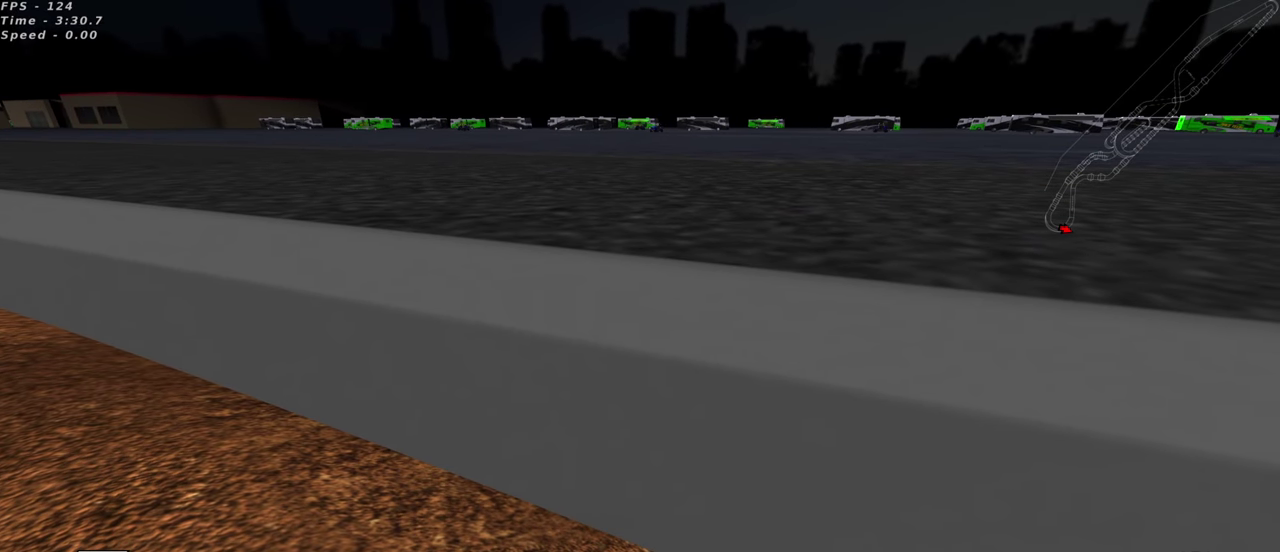
{"dt_ms": 500, "buttons": [], "left_stick": "center", "right_stick": "center", "events": []}
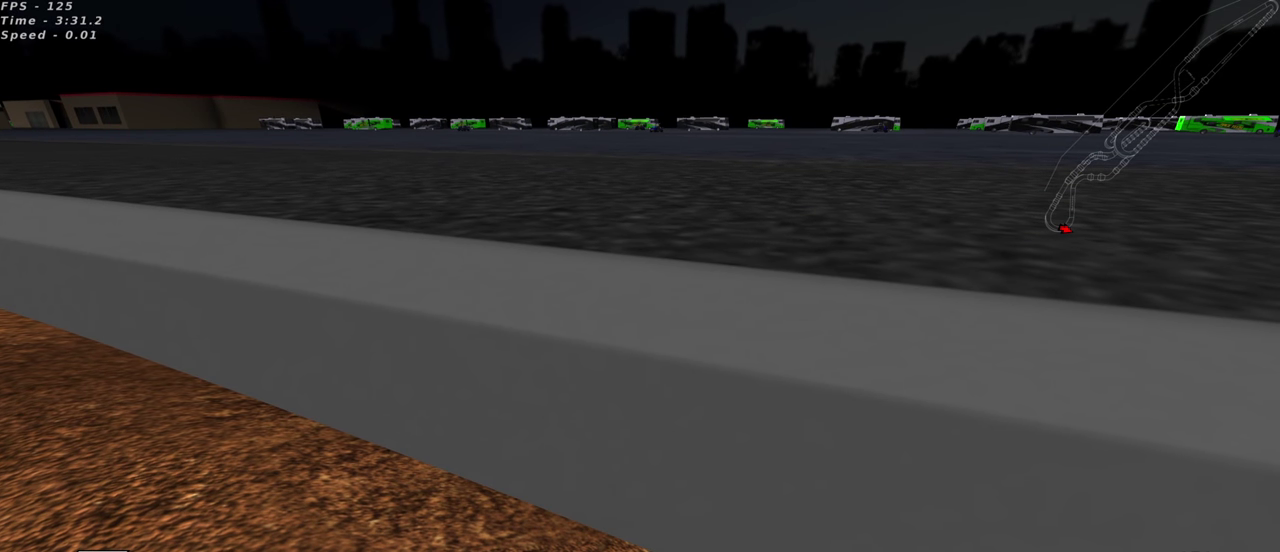
{"dt_ms": 500, "buttons": [], "left_stick": "center", "right_stick": "center", "events": []}
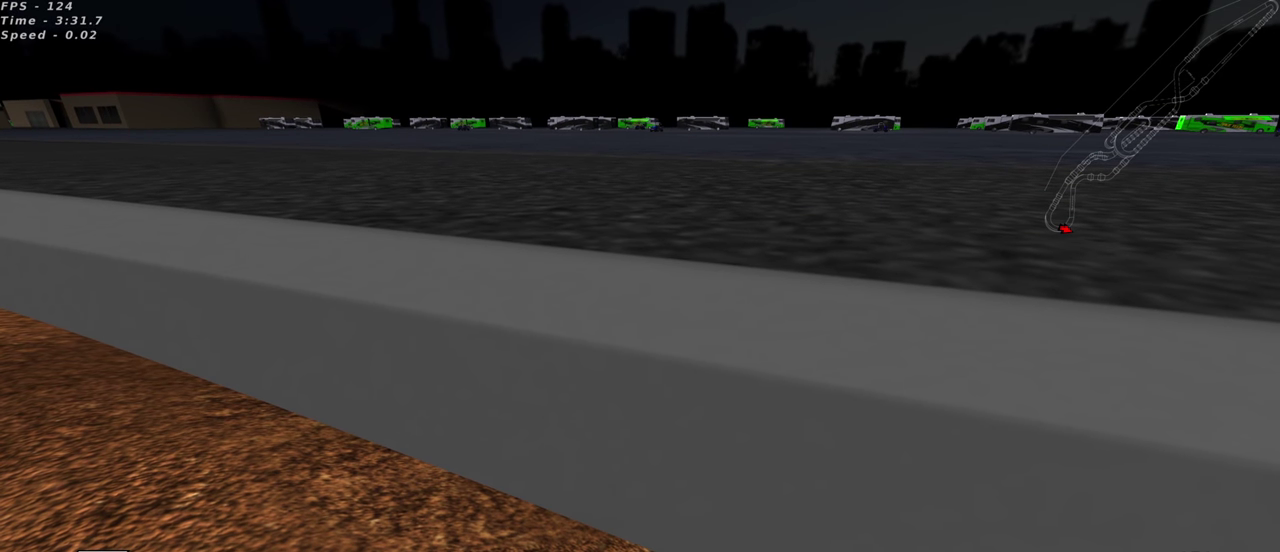
{"dt_ms": 500, "buttons": ["CROSS", "SQUARE"], "left_stick": "left", "right_stick": "center", "events": [[116, "CROSS", "down"], [166, "SQUARE", "down"], [250, "SQUARE", "up"], [316, "CROSS", "up"], [400, "left_stick", "left"], [433, "CROSS", "down"], [450, "SQUARE", "down"]]}
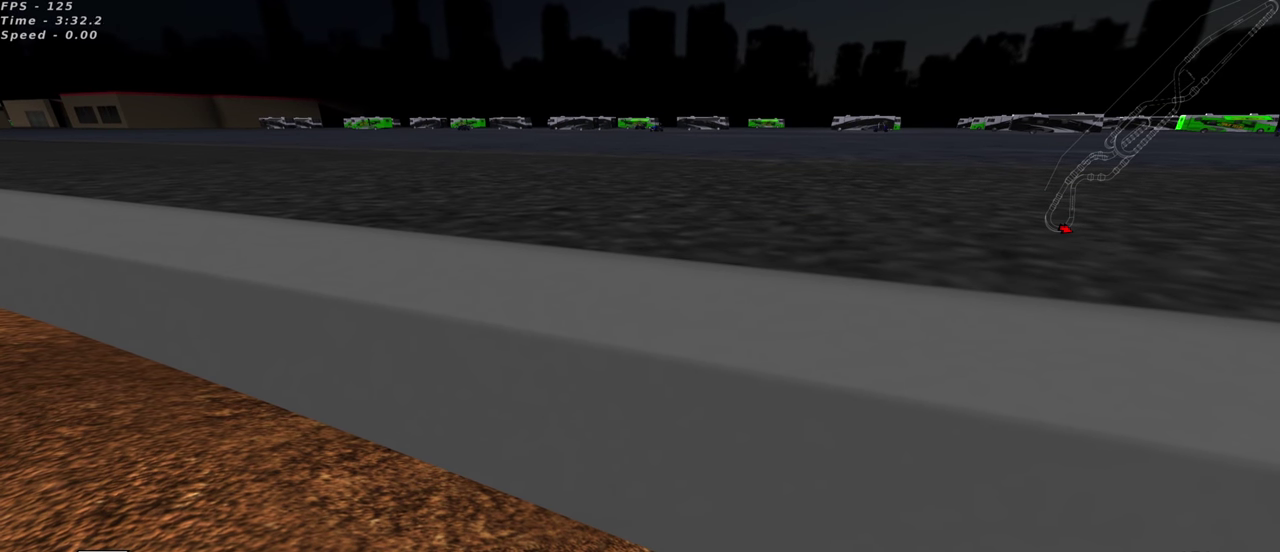
{"dt_ms": 300, "buttons": ["CROSS"], "left_stick": "left", "right_stick": "center", "events": [[33, "SQUARE", "up"], [183, "SQUARE", "down"], [283, "SQUARE", "up"]]}
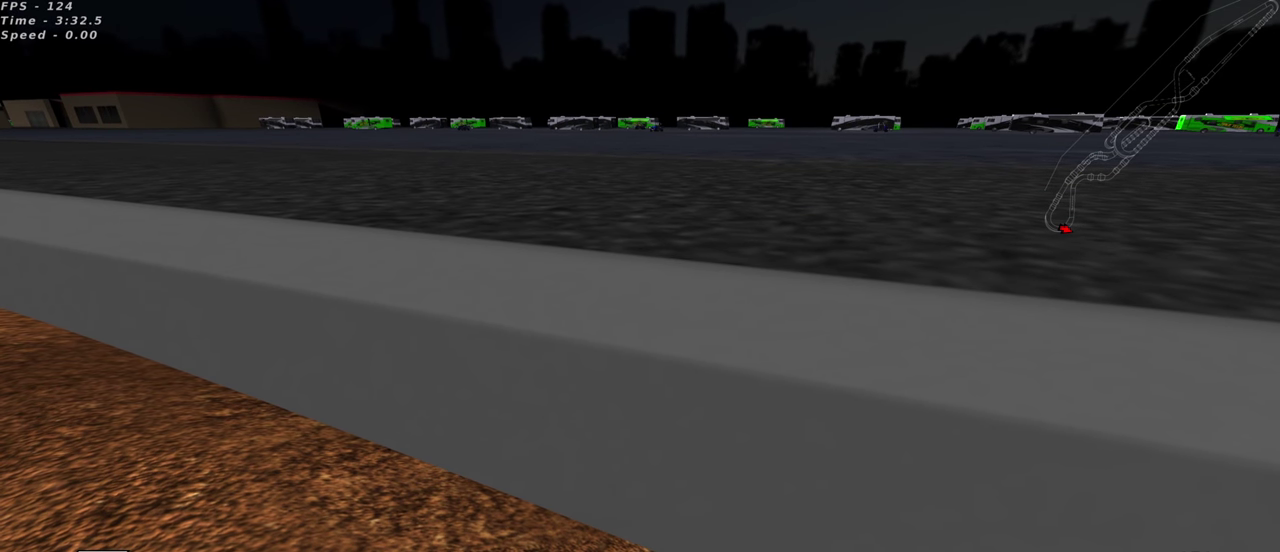
{"dt_ms": 700, "buttons": ["CROSS"], "left_stick": "left", "right_stick": "center", "events": [[100, "SQUARE", "down"], [183, "SQUARE", "up"], [316, "SQUARE", "down"], [416, "SQUARE", "up"], [550, "SQUARE", "down"], [650, "SQUARE", "up"]]}
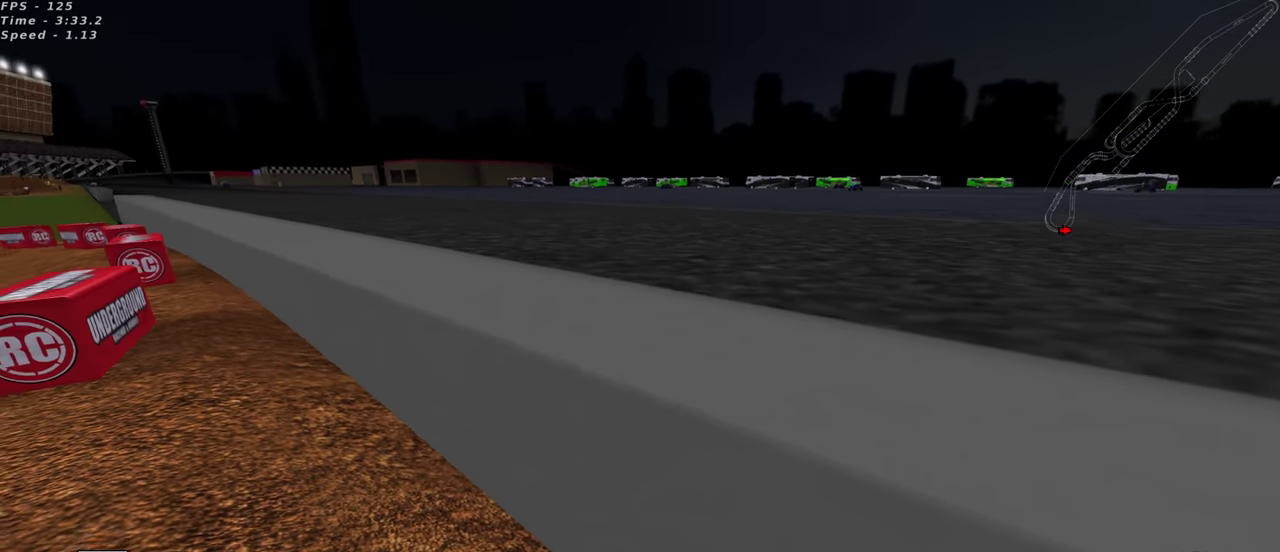
{"dt_ms": 300, "buttons": ["CROSS", "R2"], "left_stick": "left", "right_stick": "center", "events": [[83, "SQUARE", "down"], [116, "R2", "down"], [166, "CIRCLE", "down"], [216, "SQUARE", "up"], [233, "CIRCLE", "up"]]}
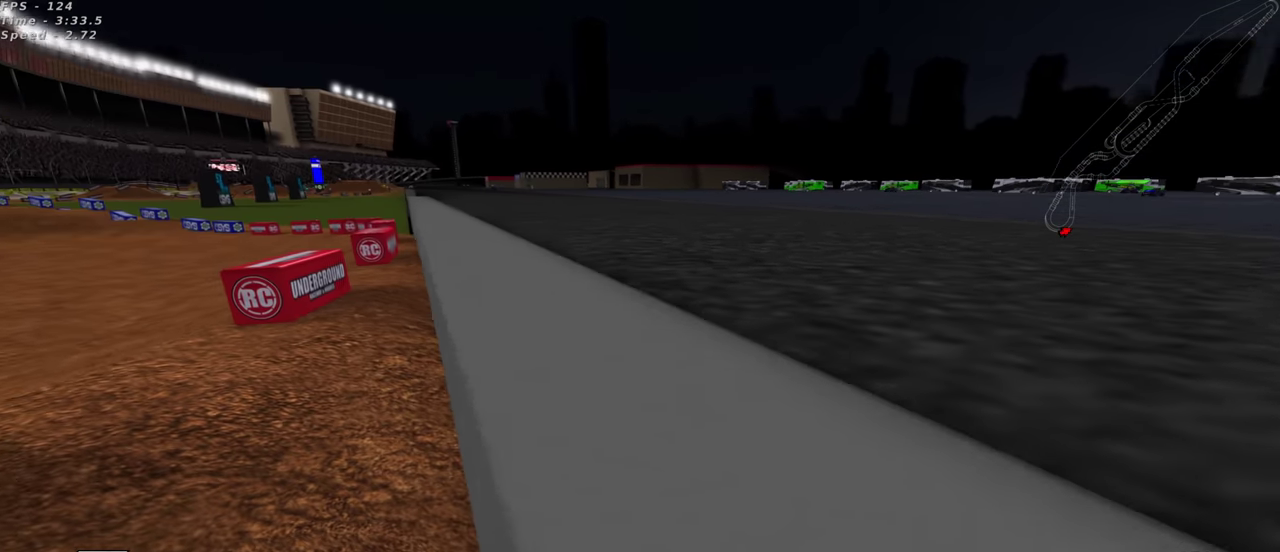
{"dt_ms": 900, "buttons": ["R2"], "left_stick": "center", "right_stick": "up", "events": [[16, "SQUARE", "down"], [33, "CIRCLE", "down"], [116, "left_stick", "center"], [133, "SQUARE", "up"], [150, "CROSS", "up"], [166, "CIRCLE", "up"], [350, "SQUARE", "down"], [433, "SQUARE", "up"], [566, "SQUARE", "down"], [683, "SQUARE", "up"], [700, "left_stick", "left"], [783, "left_stick", "down-left"], [883, "right_stick", "up"], [900, "left_stick", "center"]]}
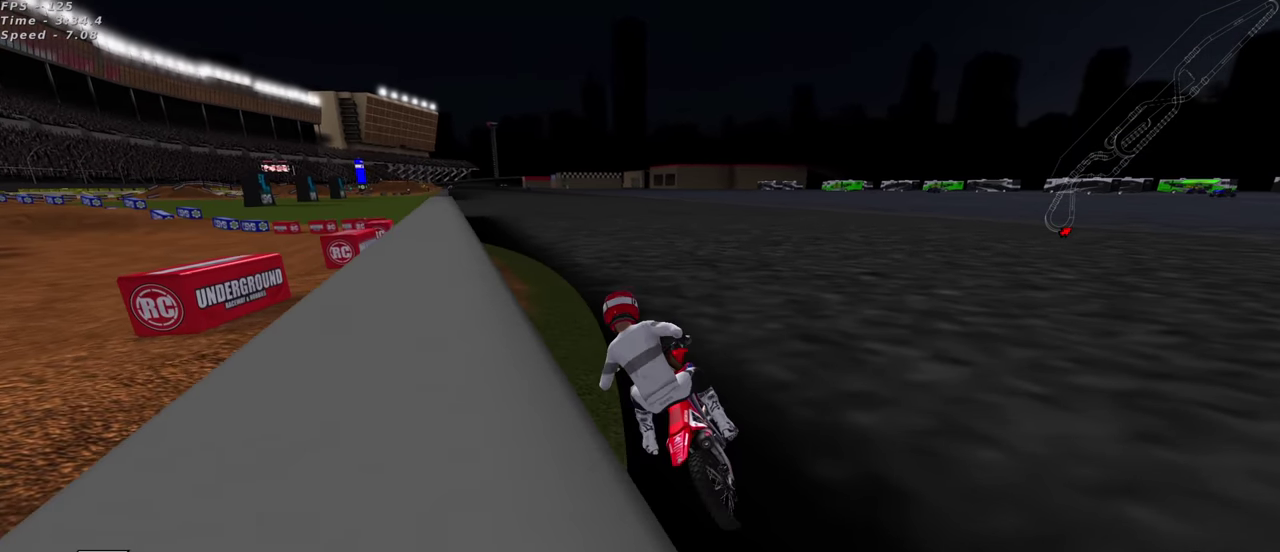
{"dt_ms": 300, "buttons": [], "left_stick": "up-right", "right_stick": "up"}
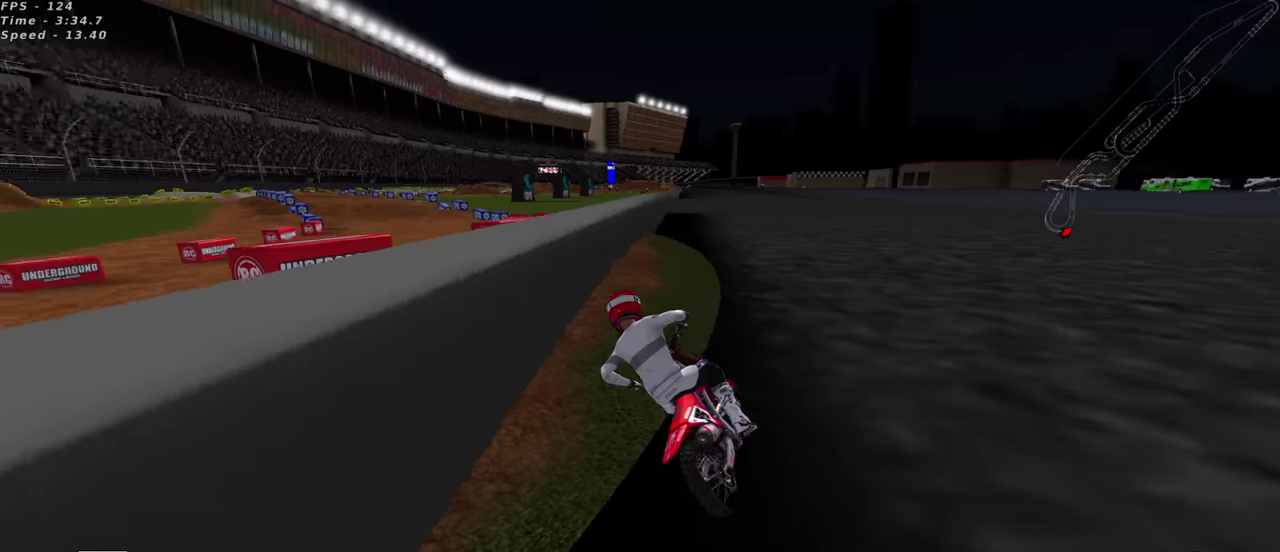
{"dt_ms": 500, "buttons": [], "left_stick": "up-right", "right_stick": "up", "events": [[116, "R2", "down"], [366, "R2", "up"]]}